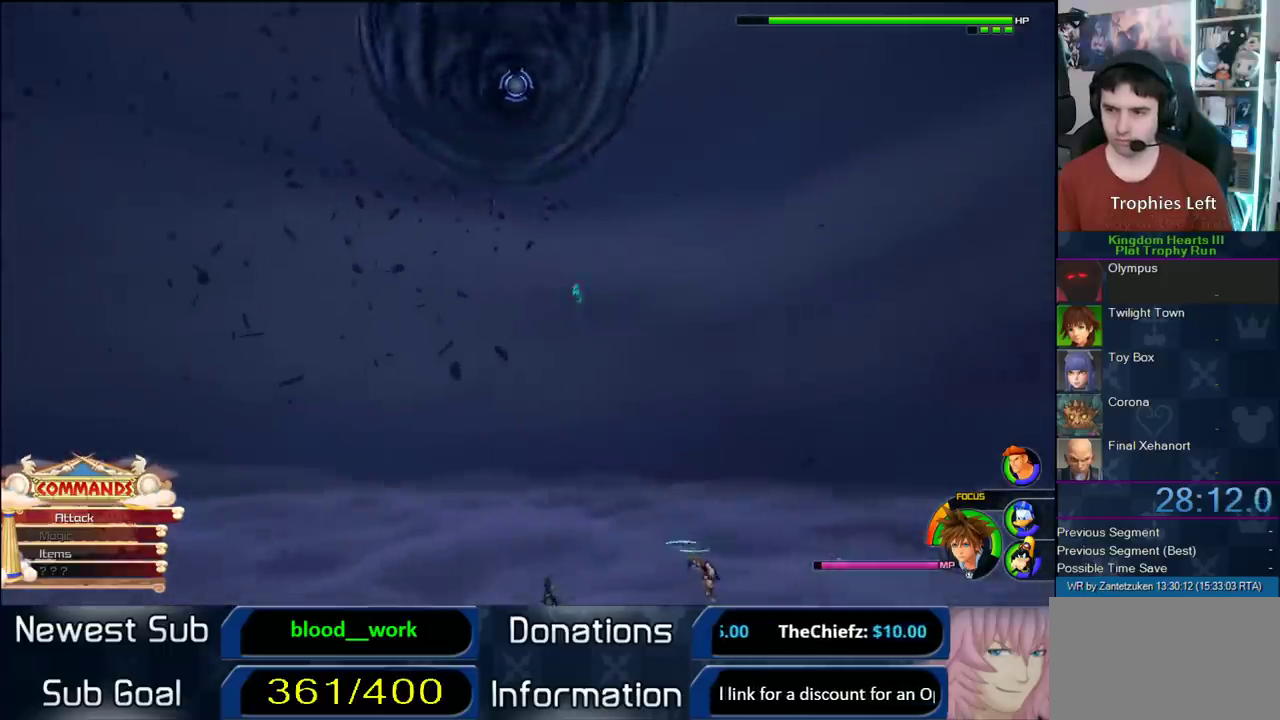
Gameplay with a controller (PlayStation layout); each line is a JSON object with the inputs held at the frame after it. "events" lists button and stick changes between this image and that frame as [ms after this image, input, new state], when the widget could be followed in between. Not read: R1.
{"buttons": [], "left_stick": "center", "right_stick": "center", "events": []}
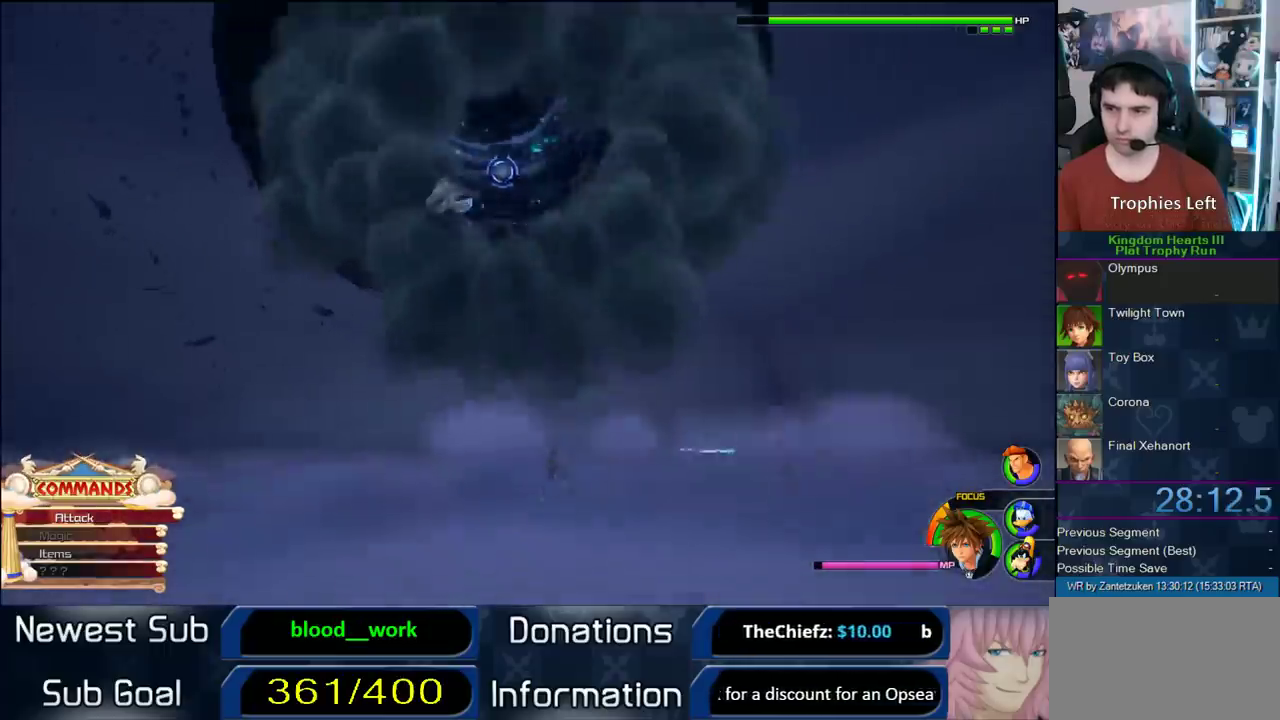
{"buttons": [], "left_stick": "center", "right_stick": "center", "events": []}
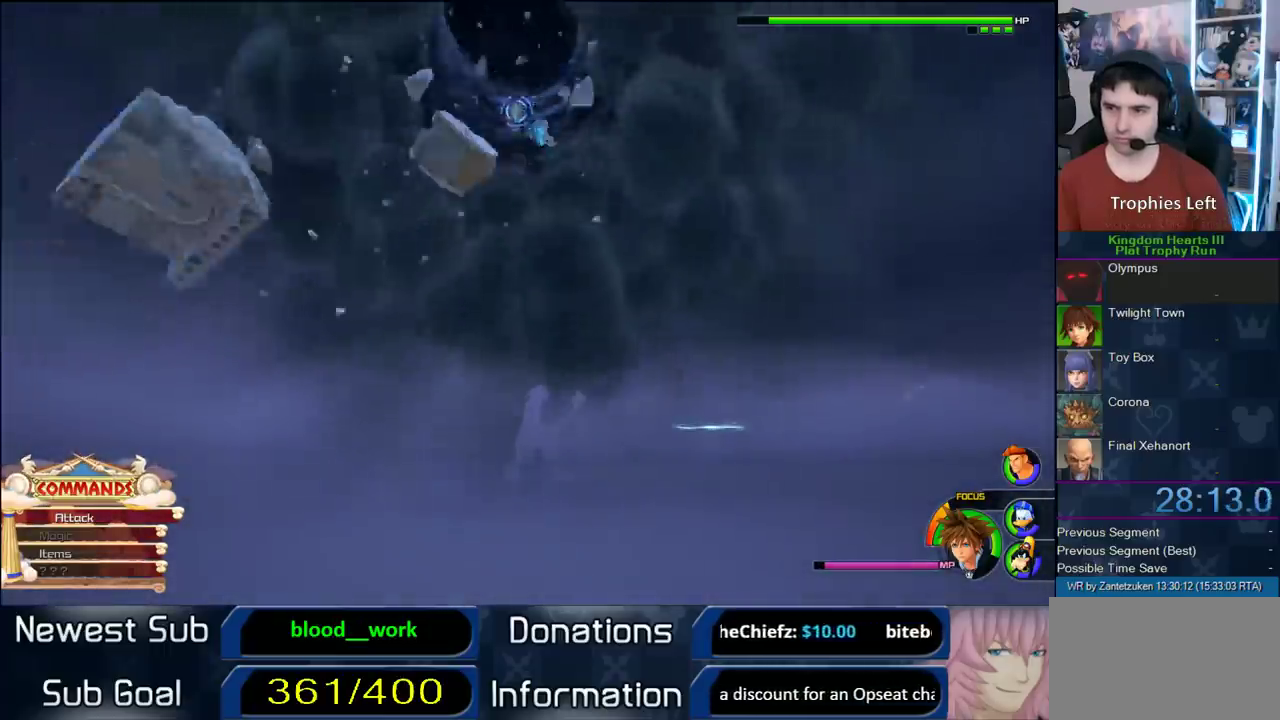
{"buttons": [], "left_stick": "center", "right_stick": "center", "events": [[167, "SQUARE", "down"], [233, "SQUARE", "up"], [300, "SQUARE", "down"], [483, "SQUARE", "up"]]}
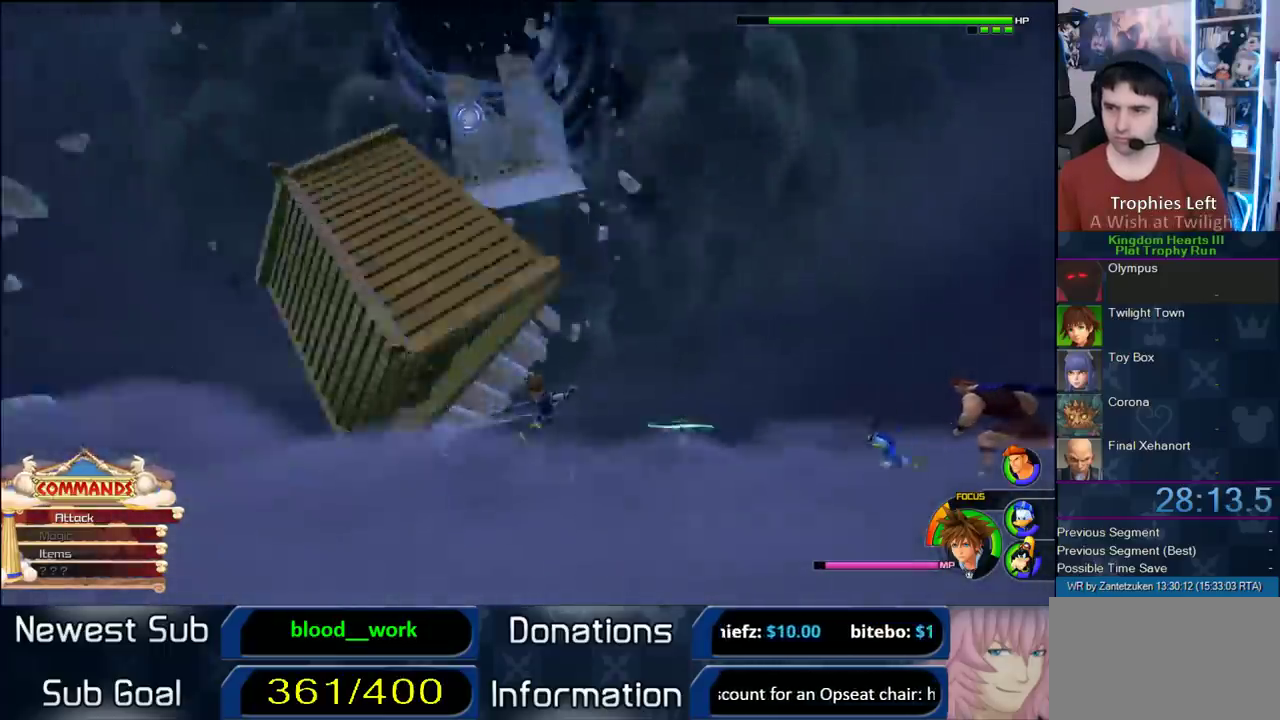
{"buttons": ["SQUARE"], "left_stick": "up-left", "right_stick": "center", "events": [[50, "left_stick", "up-left"], [417, "SQUARE", "down"]]}
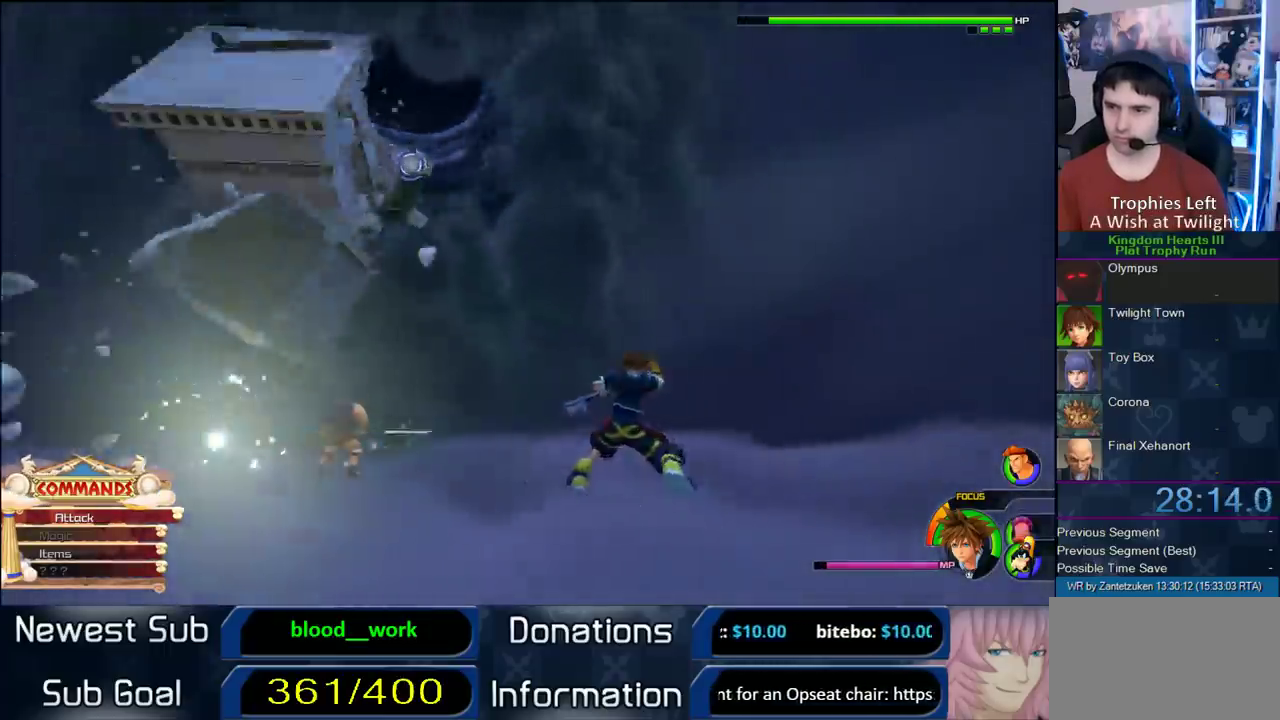
{"buttons": [], "left_stick": "up-left", "right_stick": "center", "events": [[433, "SQUARE", "up"]]}
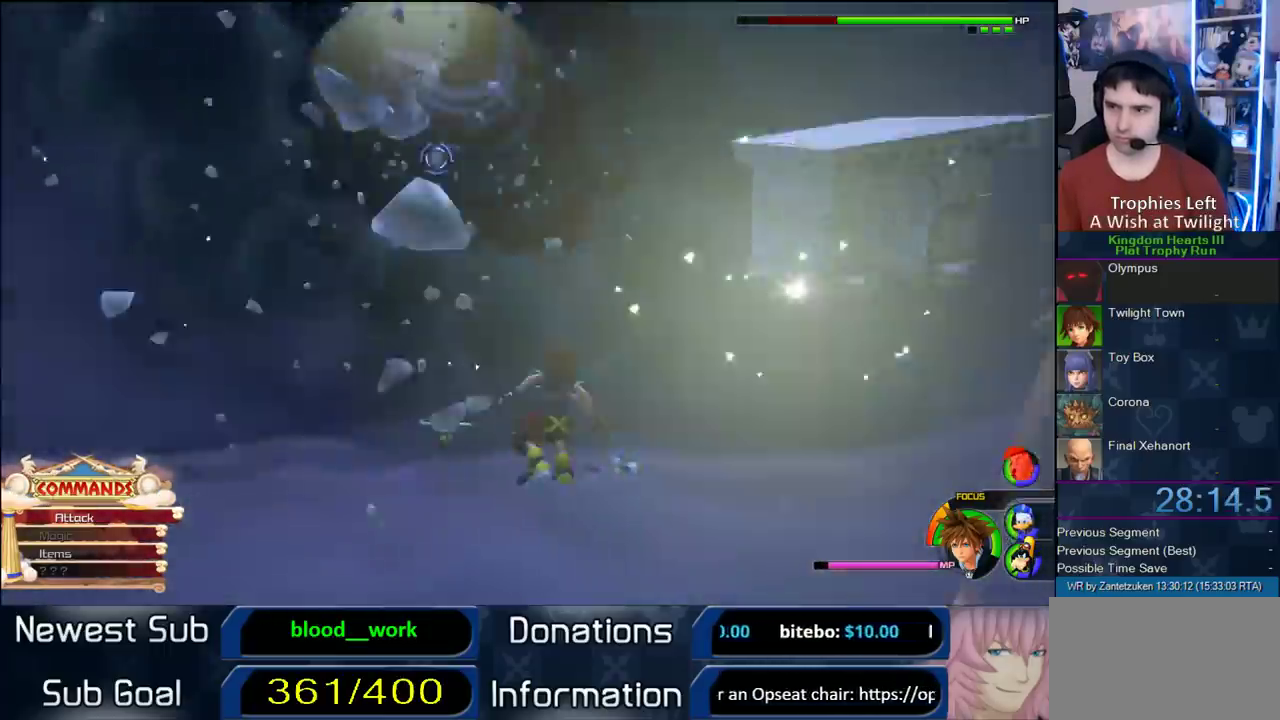
{"buttons": [], "left_stick": "up-left", "right_stick": "center", "events": [[67, "SQUARE", "down"], [117, "SQUARE", "up"], [183, "SQUARE", "down"], [467, "SQUARE", "up"]]}
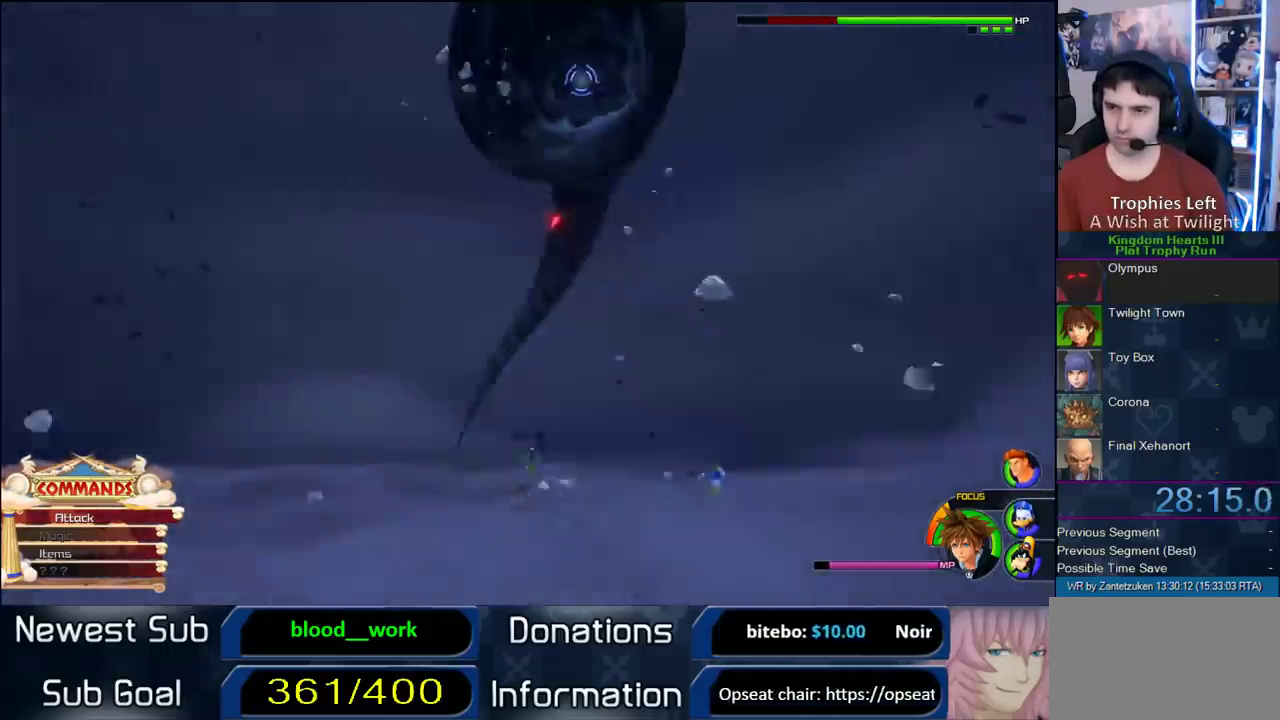
{"buttons": [], "left_stick": "up-left", "right_stick": "center", "events": [[117, "SQUARE", "down"], [217, "SQUARE", "up"], [283, "SQUARE", "down"], [500, "SQUARE", "up"]]}
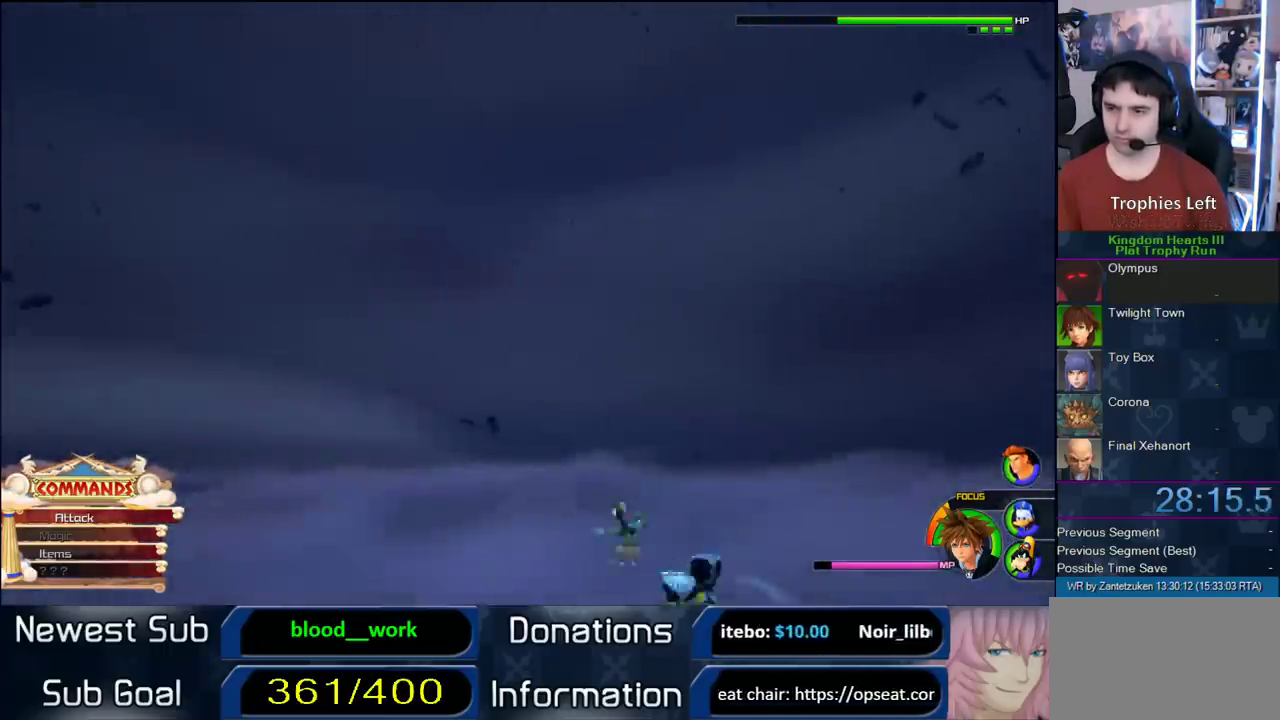
{"buttons": [], "left_stick": "left", "right_stick": "center"}
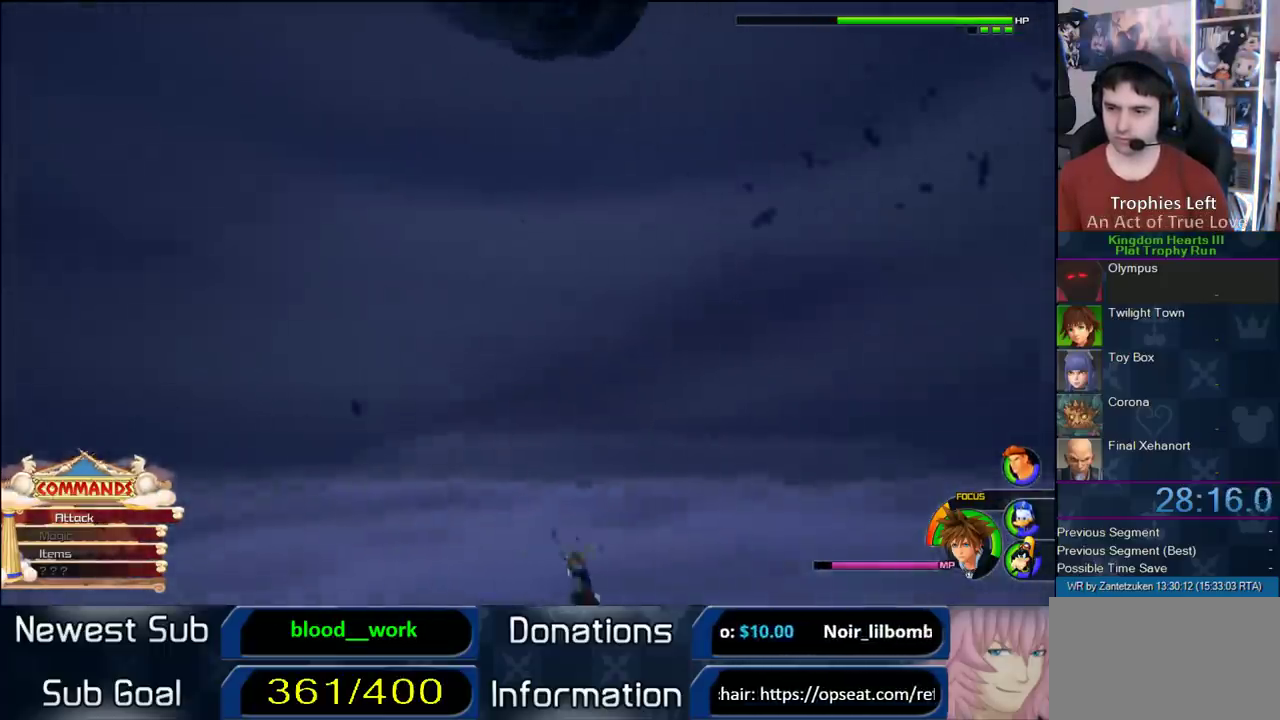
{"buttons": ["CIRCLE"], "left_stick": "left", "right_stick": "center"}
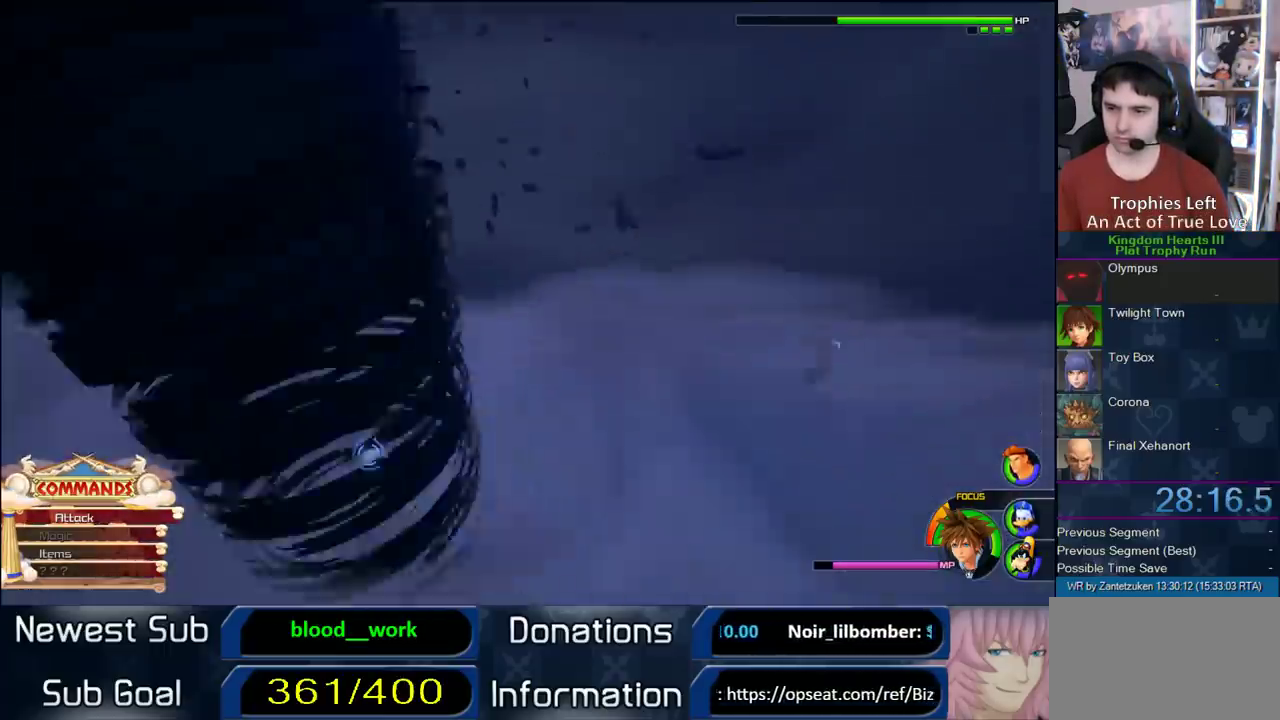
{"buttons": [], "left_stick": "center", "right_stick": "up-right"}
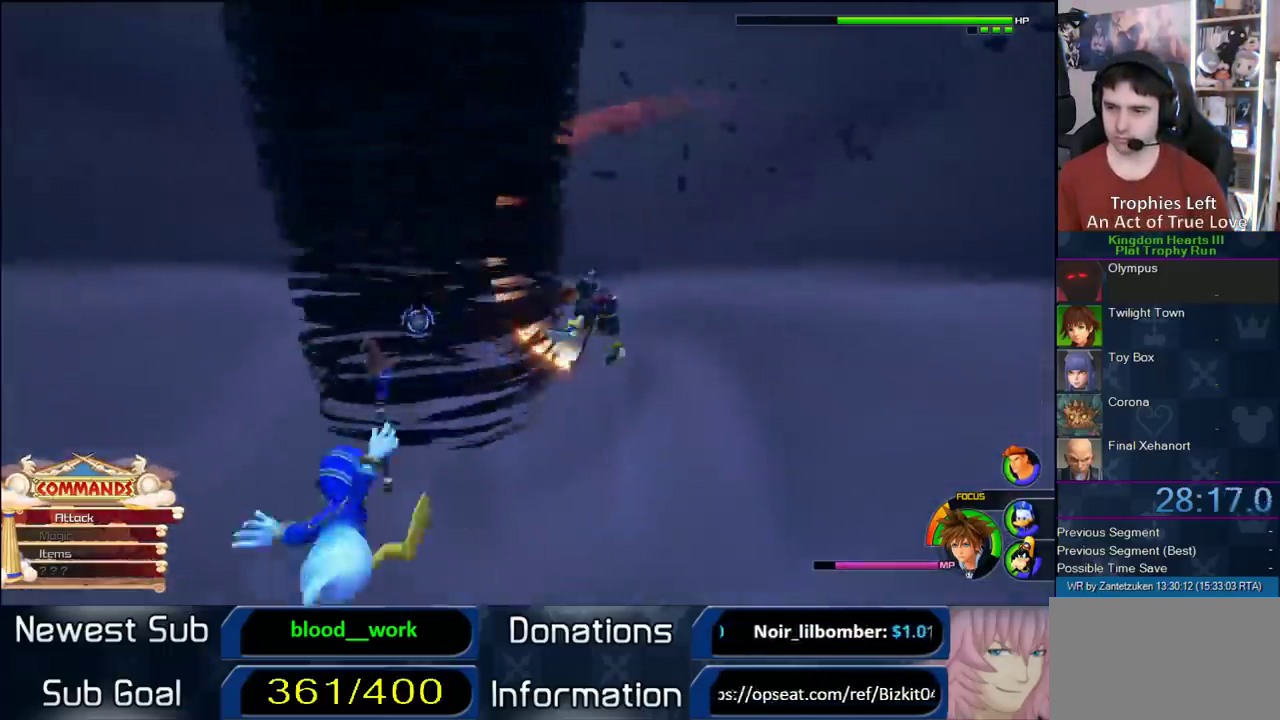
{"buttons": ["CIRCLE"], "left_stick": "down", "right_stick": "center"}
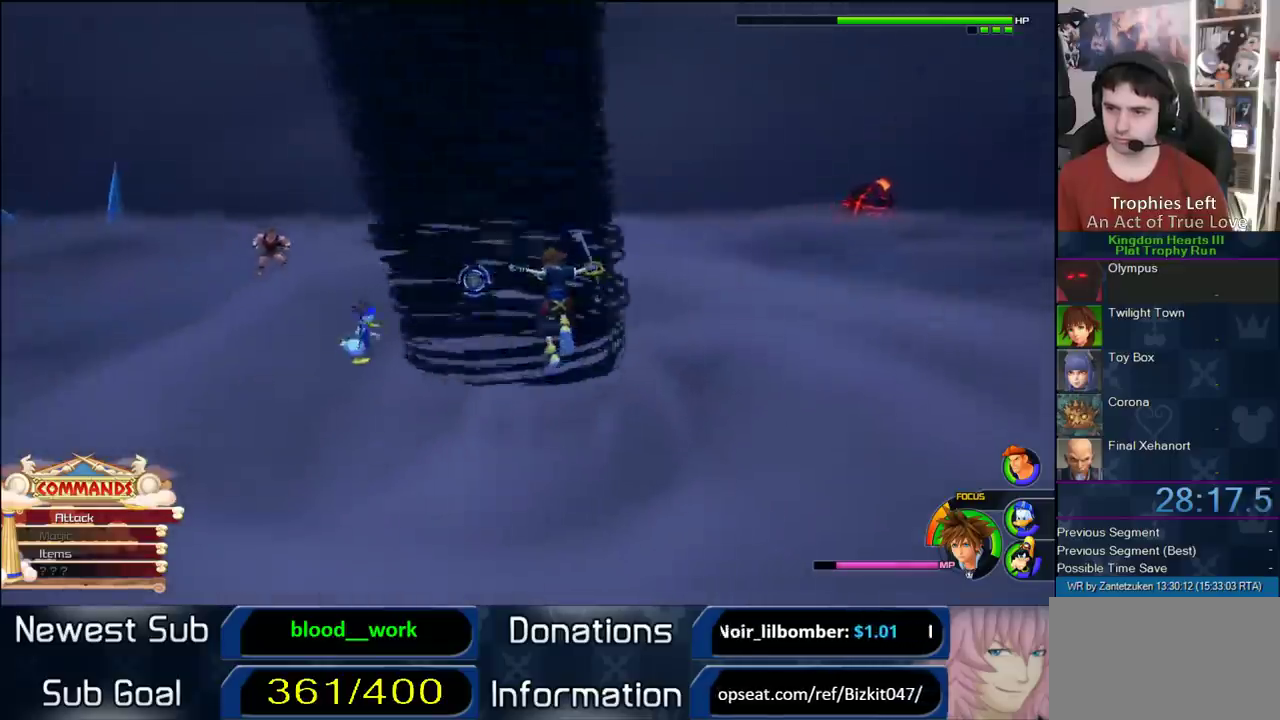
{"buttons": ["CIRCLE"], "left_stick": "down", "right_stick": "center", "events": [[50, "CIRCLE", "up"], [50, "left_stick", "center"], [150, "CIRCLE", "down"], [217, "CIRCLE", "up"], [283, "CIRCLE", "down"], [283, "left_stick", "down"], [383, "CIRCLE", "up"], [450, "CIRCLE", "down"]]}
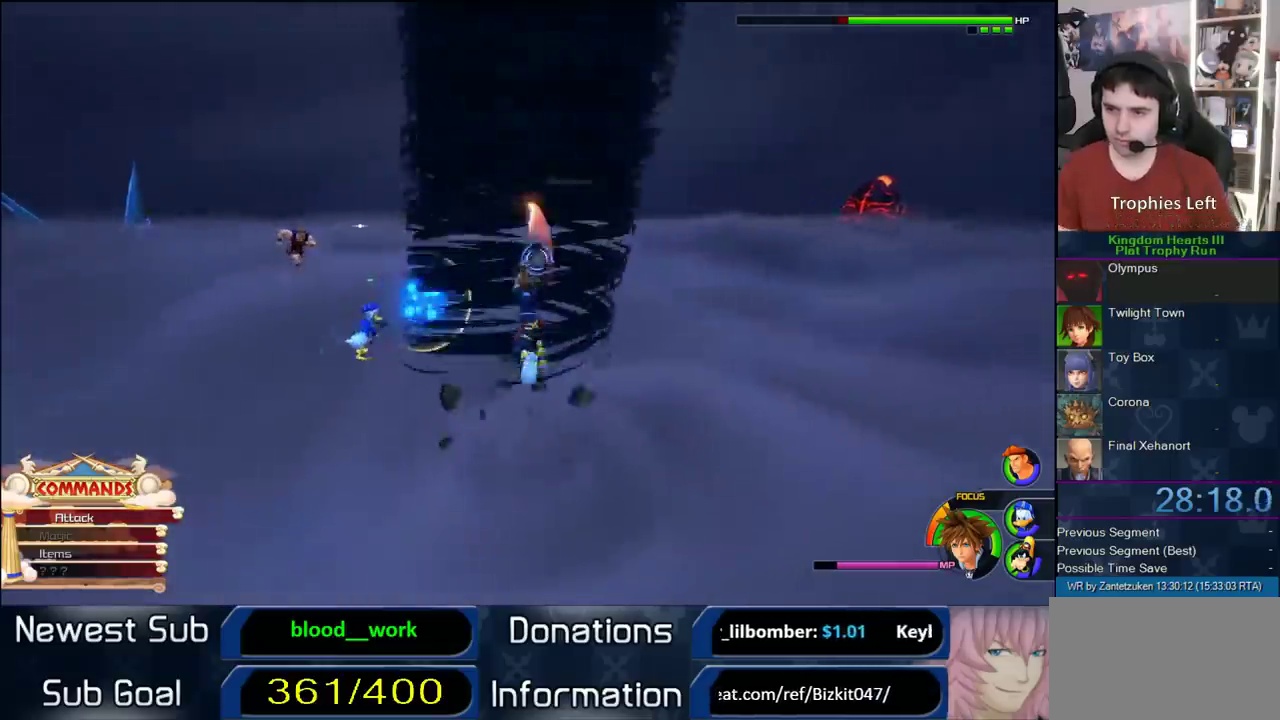
{"buttons": [], "left_stick": "center", "right_stick": "center", "events": [[333, "CIRCLE", "up"], [383, "CIRCLE", "down"], [450, "CIRCLE", "up"], [450, "left_stick", "down-right"], [500, "left_stick", "center"]]}
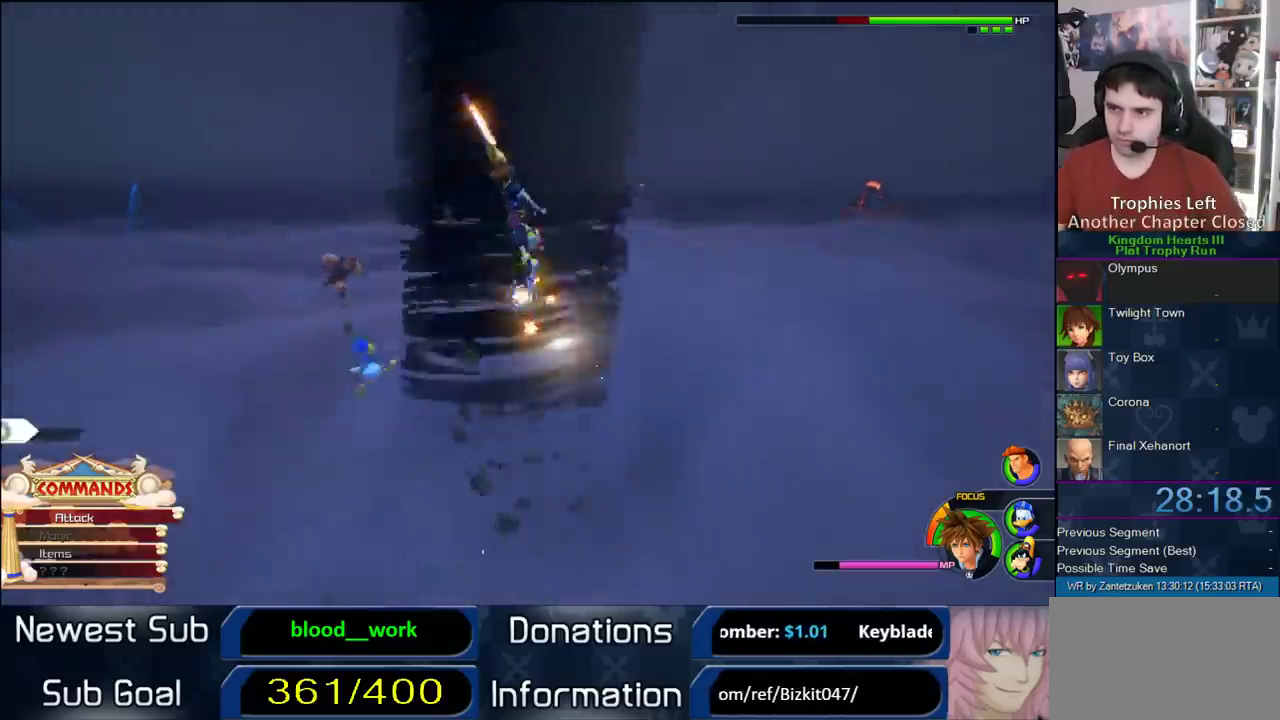
{"buttons": ["CIRCLE"], "left_stick": "center", "right_stick": "center", "events": [[33, "CIRCLE", "down"], [117, "CIRCLE", "up"], [217, "CIRCLE", "down"], [283, "CIRCLE", "up"], [333, "CIRCLE", "down"], [433, "CIRCLE", "up"], [500, "CIRCLE", "down"]]}
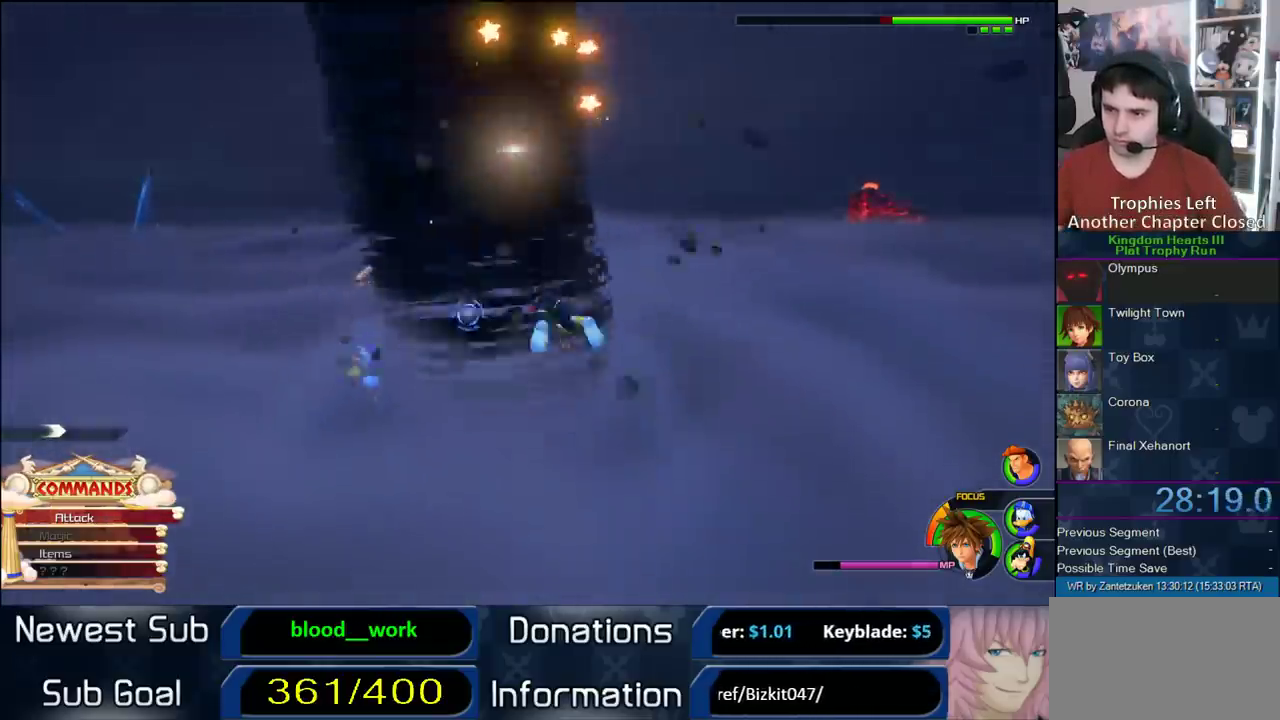
{"buttons": ["CIRCLE"], "left_stick": "center", "right_stick": "center", "events": [[83, "CIRCLE", "up"], [133, "CIRCLE", "down"], [233, "CIRCLE", "up"], [317, "CIRCLE", "down"], [417, "CIRCLE", "up"], [467, "CIRCLE", "down"]]}
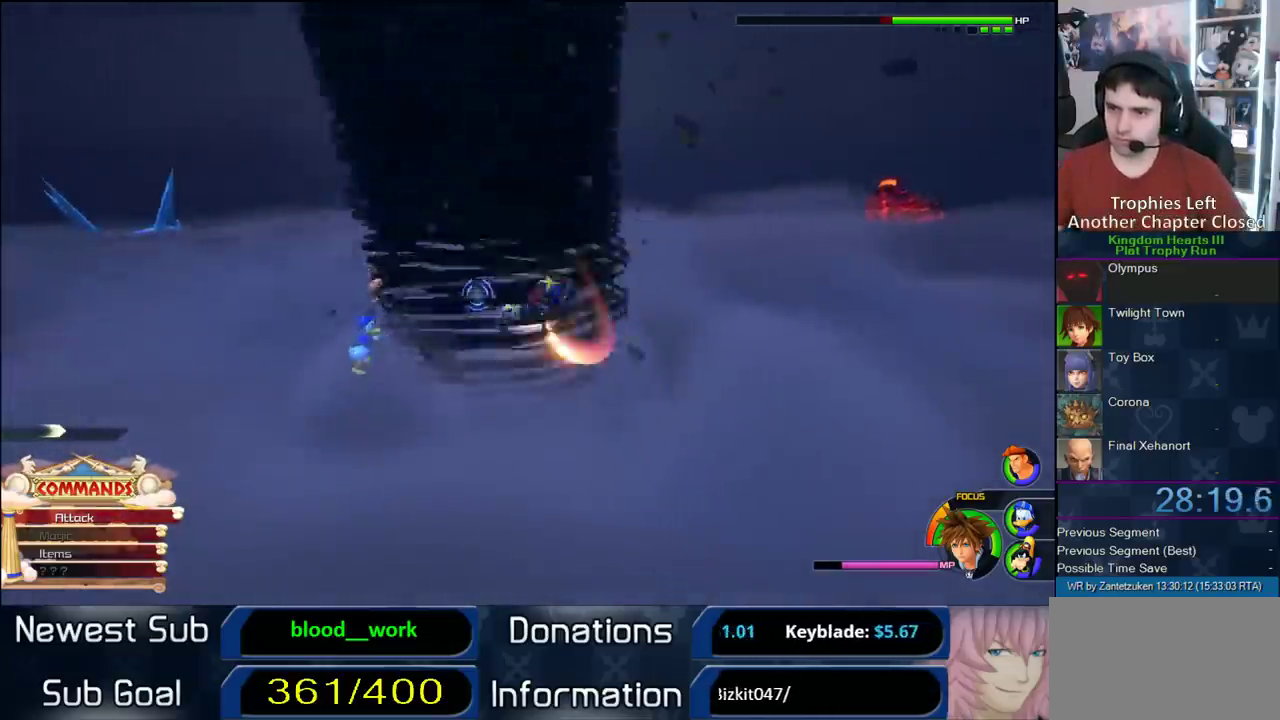
{"buttons": ["SQUARE"], "left_stick": "down-left", "right_stick": "center", "events": [[83, "CIRCLE", "up"], [167, "CIRCLE", "down"], [167, "left_stick", "down-left"], [283, "CIRCLE", "up"], [450, "SQUARE", "down"]]}
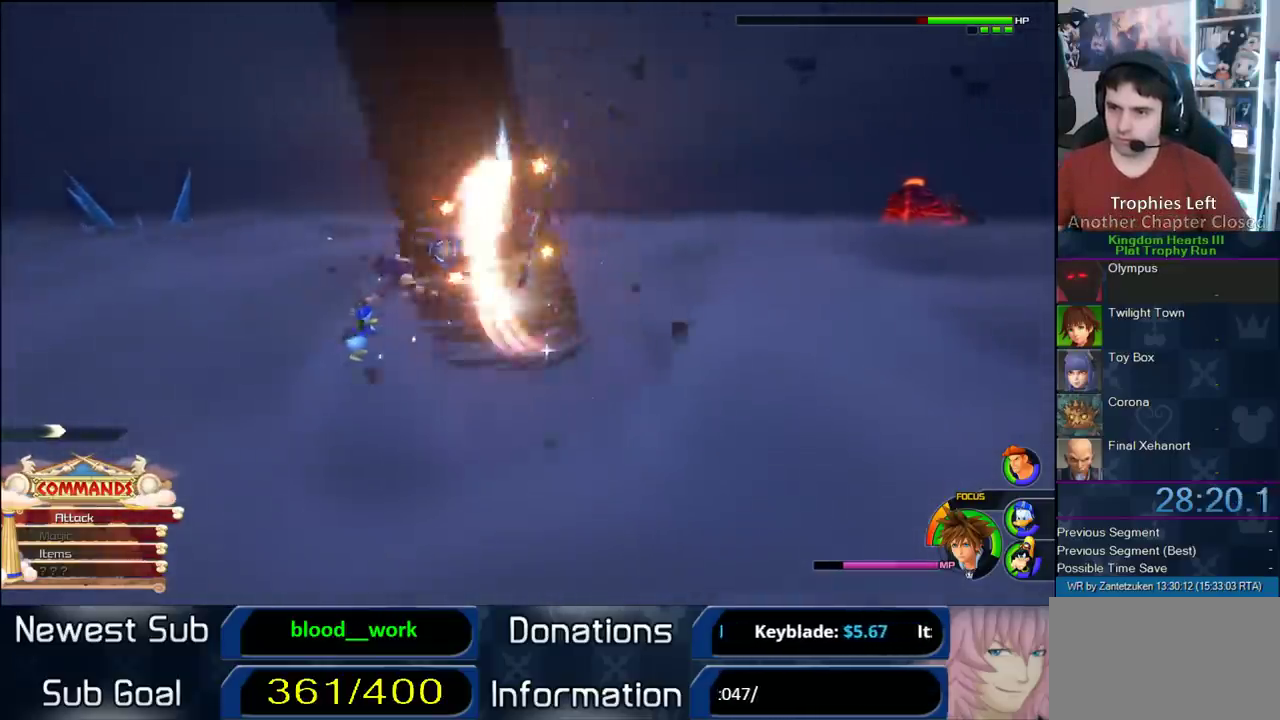
{"buttons": [], "left_stick": "up-left", "right_stick": "center"}
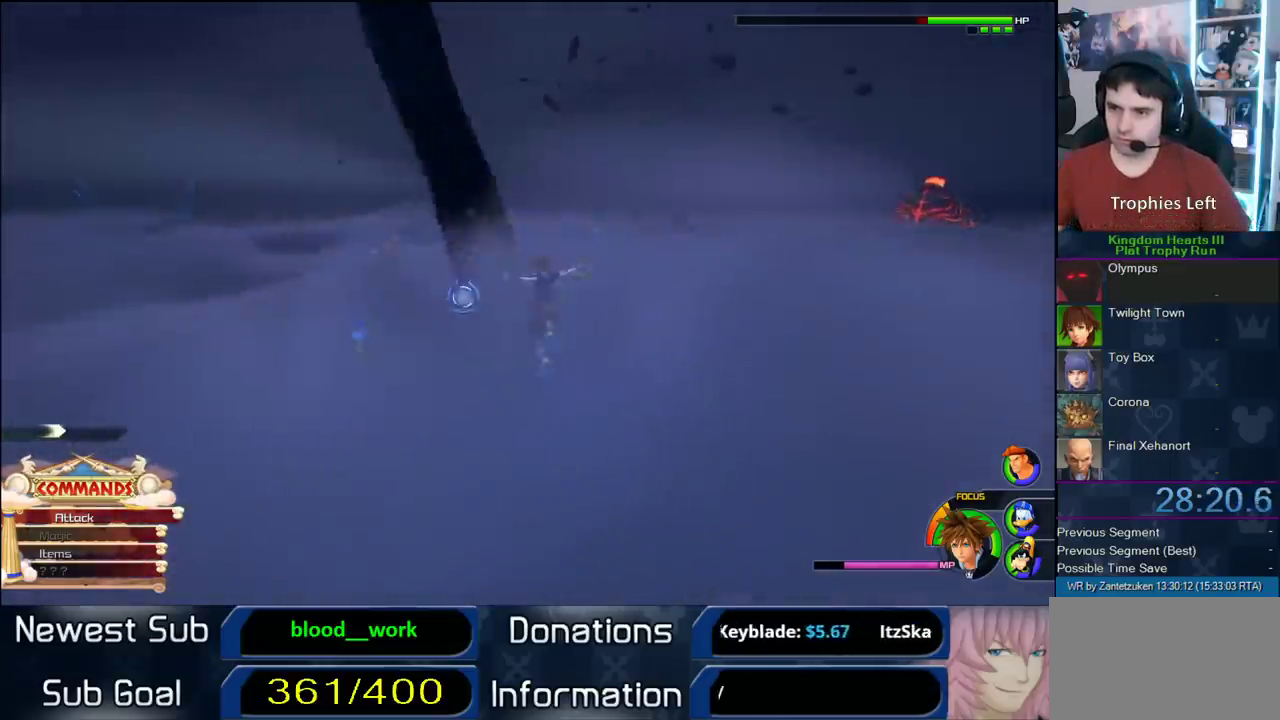
{"buttons": [], "left_stick": "up-left", "right_stick": "center"}
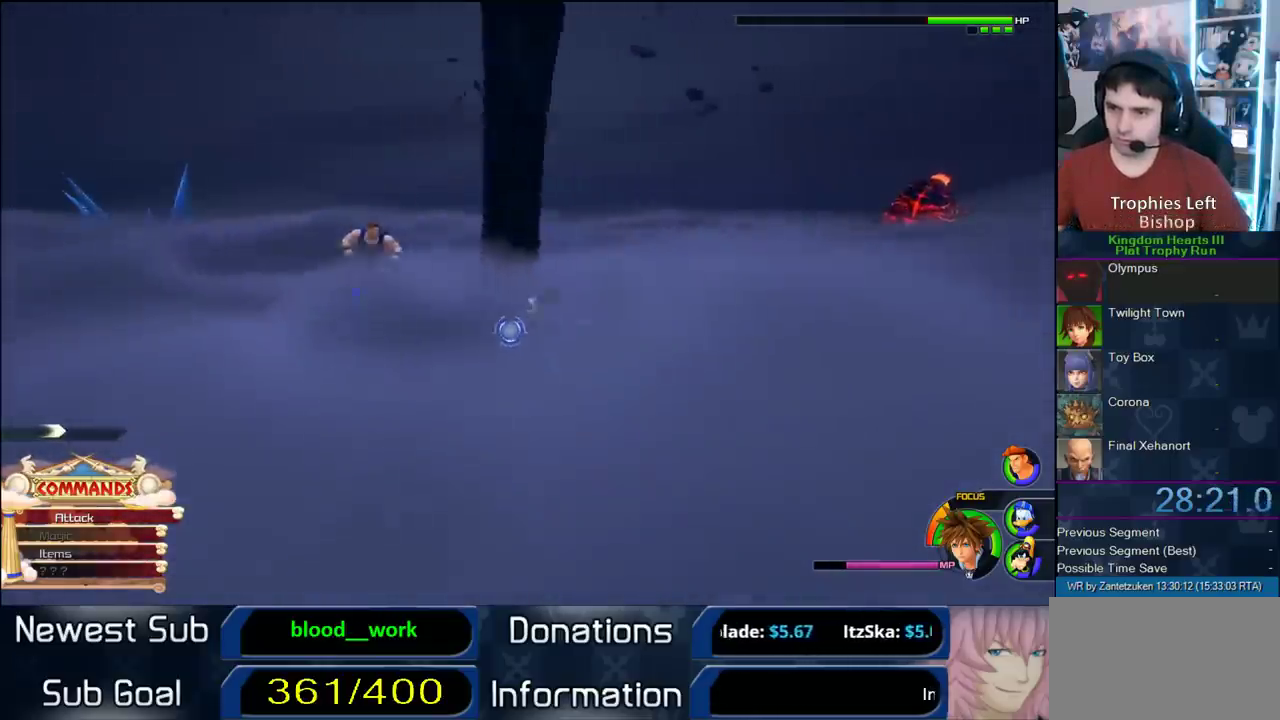
{"buttons": ["CIRCLE"], "left_stick": "up-left", "right_stick": "center", "events": [[67, "CIRCLE", "down"], [133, "CIRCLE", "up"], [183, "CIRCLE", "down"], [283, "CIRCLE", "up"], [350, "CIRCLE", "down"], [433, "CIRCLE", "up"], [500, "CIRCLE", "down"]]}
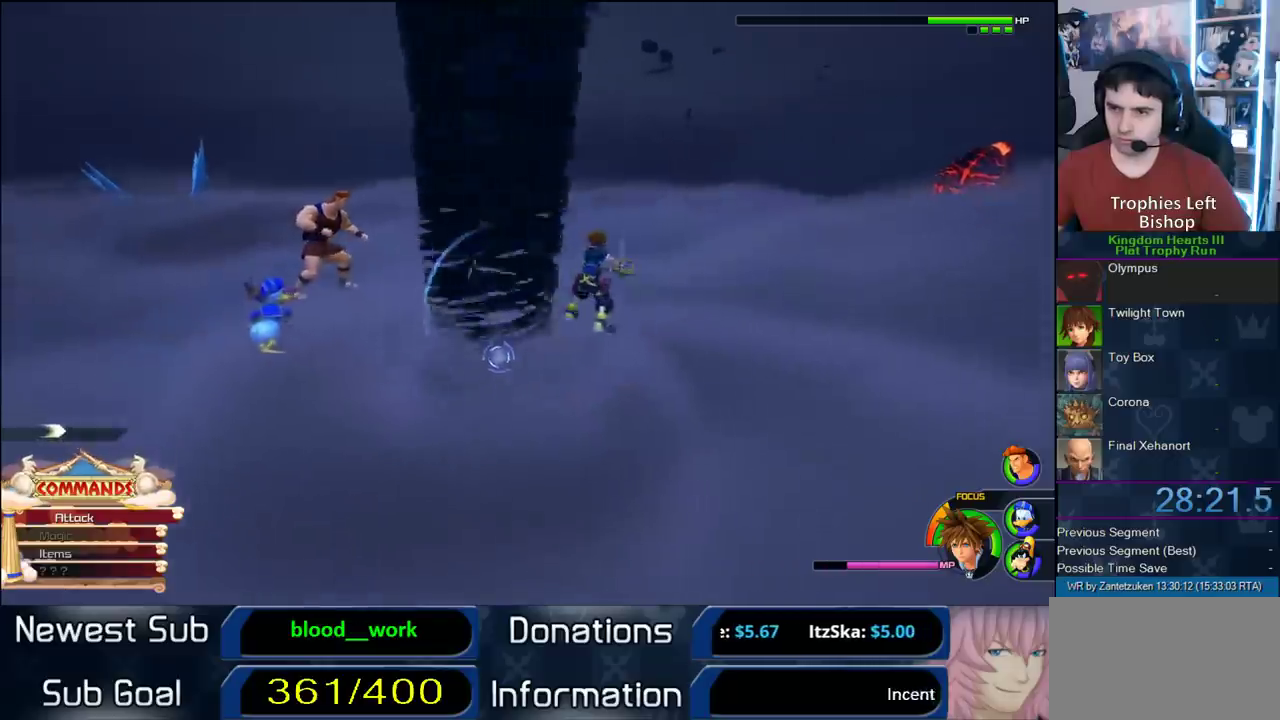
{"buttons": [], "left_stick": "down-left", "right_stick": "center", "events": [[50, "left_stick", "left"], [117, "CIRCLE", "up"], [117, "left_stick", "right"], [183, "CIRCLE", "down"], [250, "left_stick", "down-left"], [300, "CIRCLE", "up"], [367, "CIRCLE", "down"], [450, "CIRCLE", "up"]]}
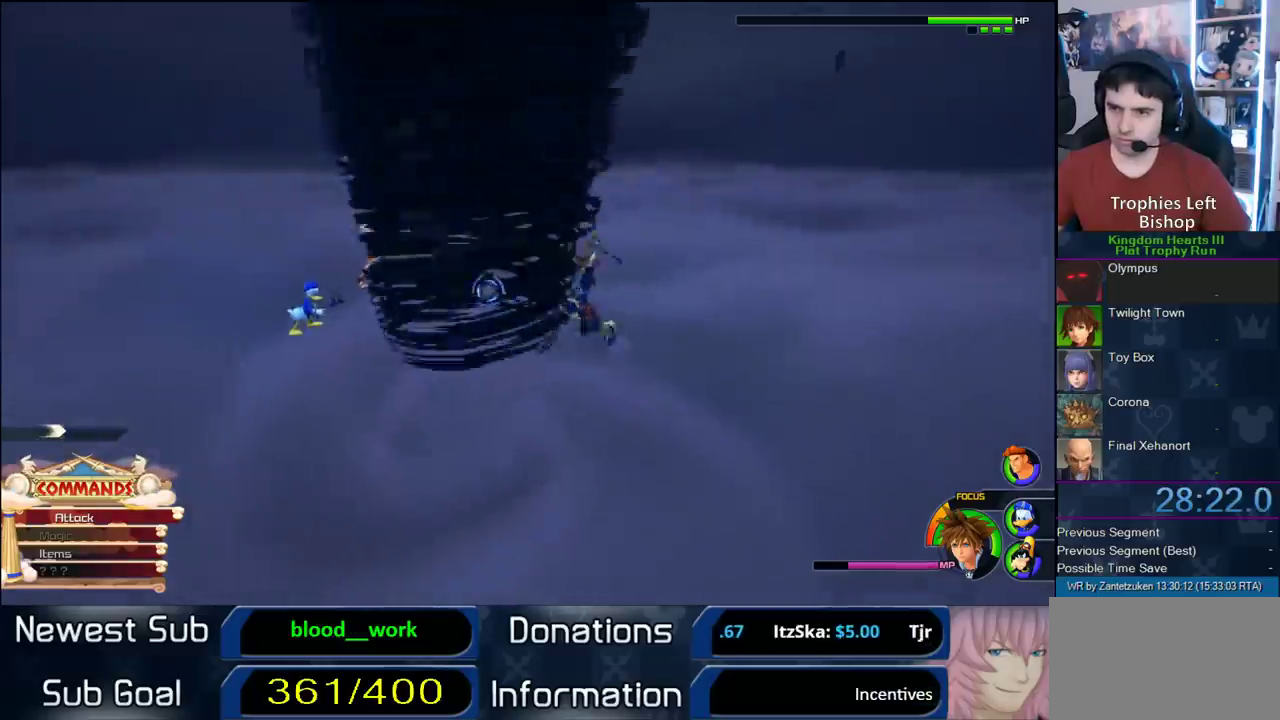
{"buttons": [], "left_stick": "center", "right_stick": "center", "events": [[67, "CIRCLE", "down"], [150, "CIRCLE", "up"], [150, "left_stick", "center"], [233, "CIRCLE", "down"], [317, "CIRCLE", "up"], [317, "right_stick", "left"], [417, "right_stick", "center"]]}
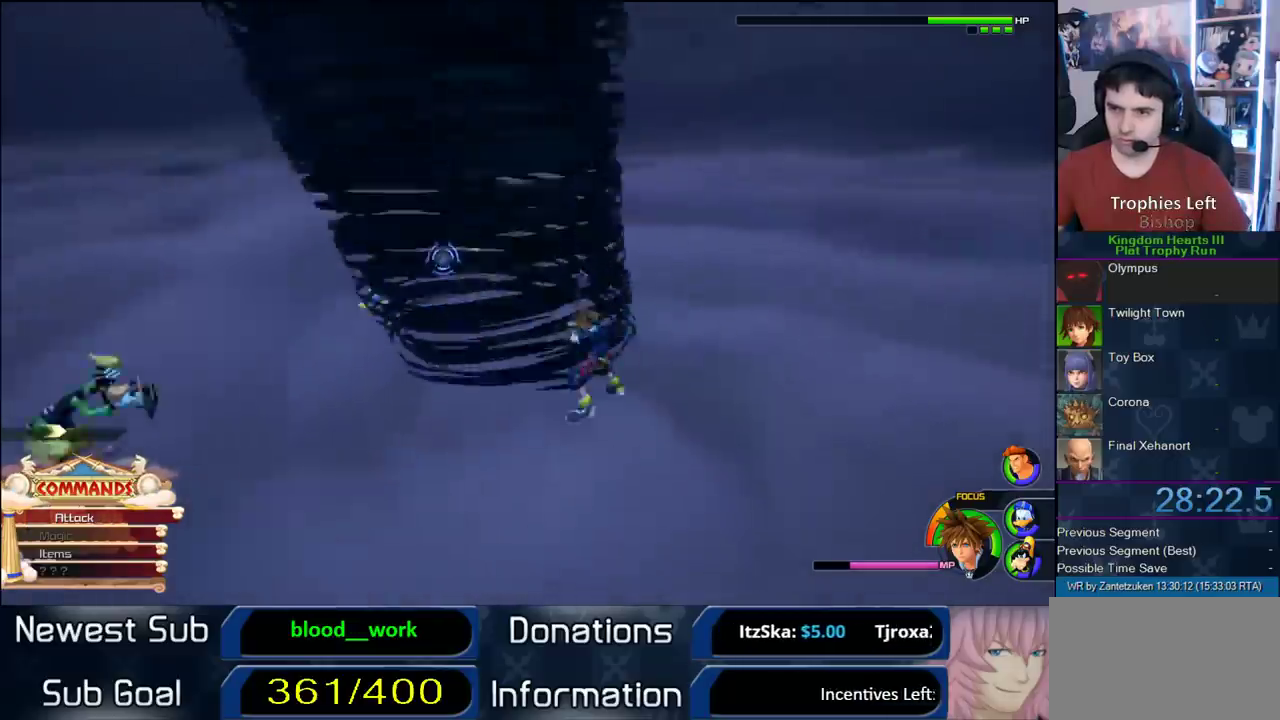
{"buttons": [], "left_stick": "center", "right_stick": "center", "events": [[17, "CIRCLE", "down"], [117, "CIRCLE", "up"], [183, "CIRCLE", "down"], [283, "CIRCLE", "up"], [333, "CIRCLE", "down"], [483, "CIRCLE", "up"]]}
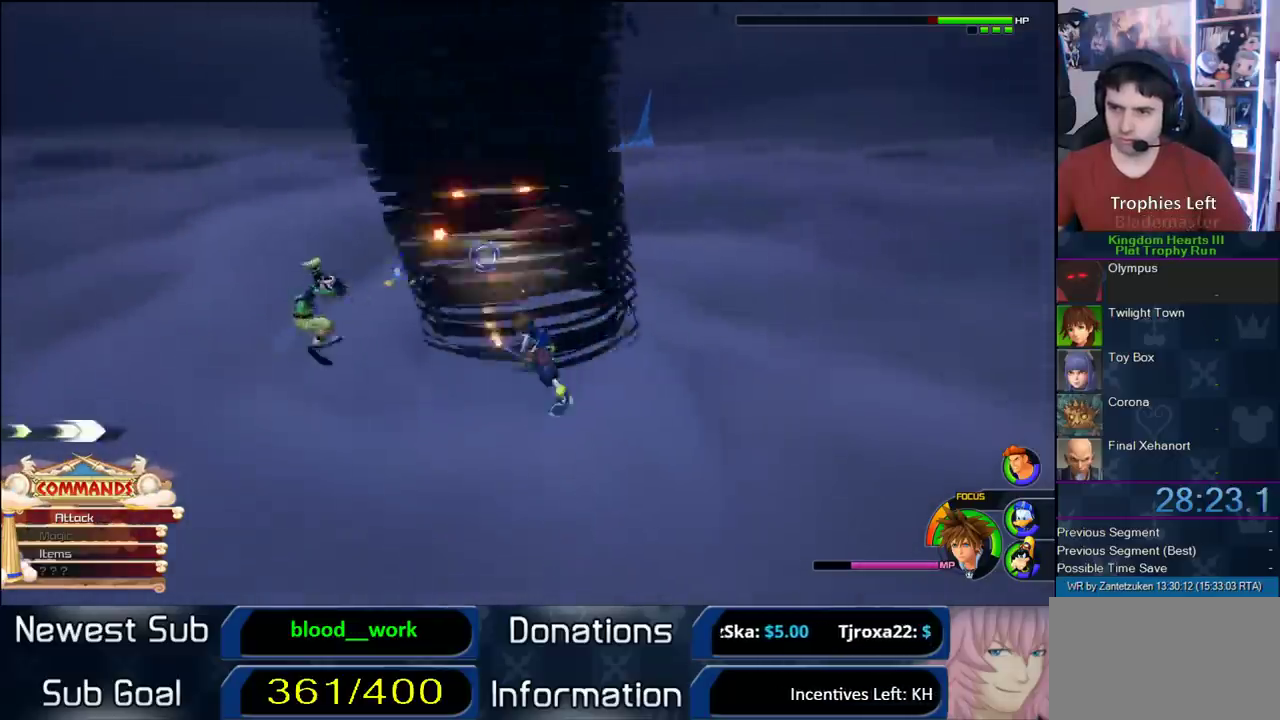
{"buttons": [], "left_stick": "center", "right_stick": "center", "events": [[67, "CIRCLE", "down"], [317, "CIRCLE", "up"], [383, "CIRCLE", "down"], [467, "CIRCLE", "up"]]}
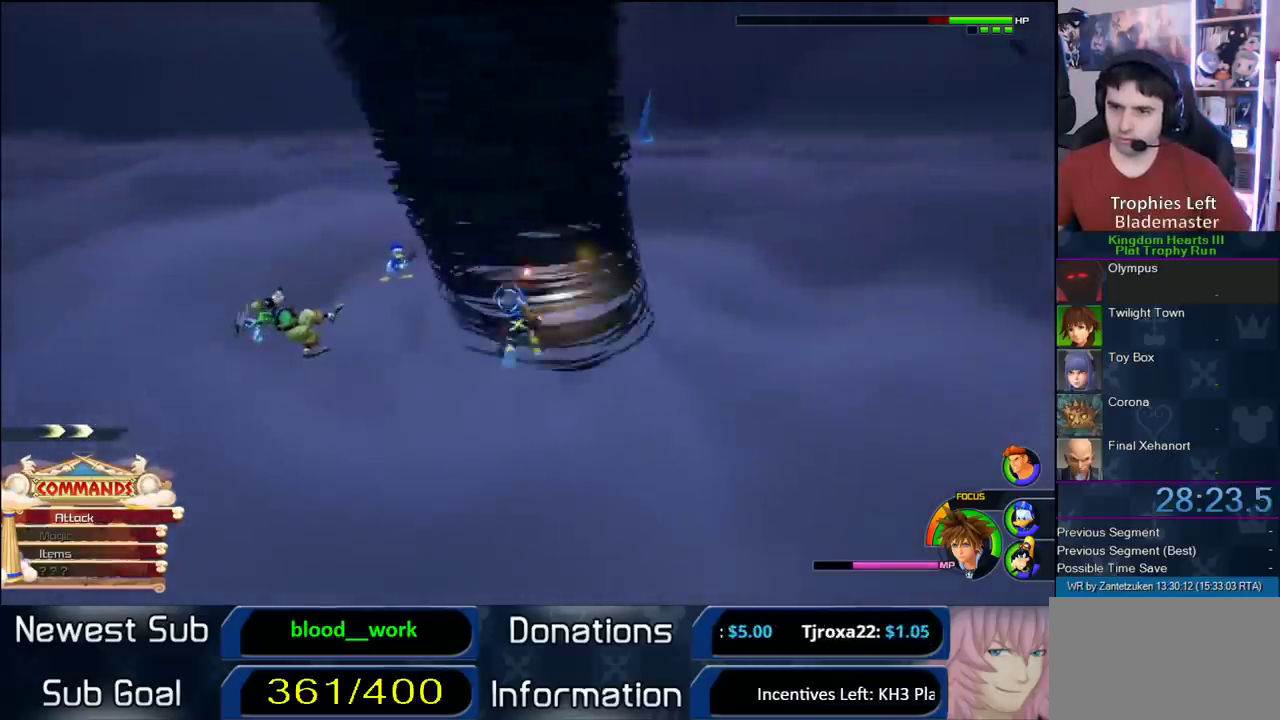
{"buttons": ["CIRCLE"], "left_stick": "center", "right_stick": "center", "events": [[50, "CIRCLE", "down"]]}
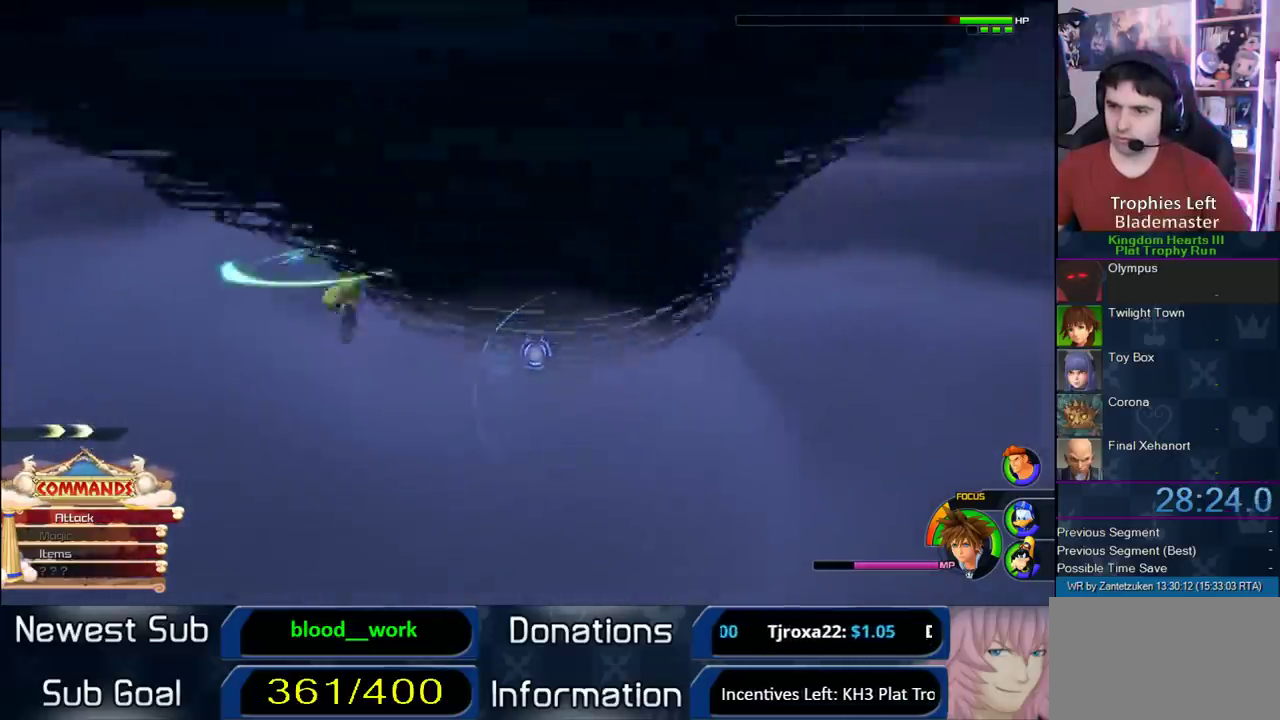
{"buttons": [], "left_stick": "up", "right_stick": "center", "events": [[17, "CIRCLE", "up"], [83, "CIRCLE", "down"], [167, "CIRCLE", "up"], [167, "left_stick", "up"]]}
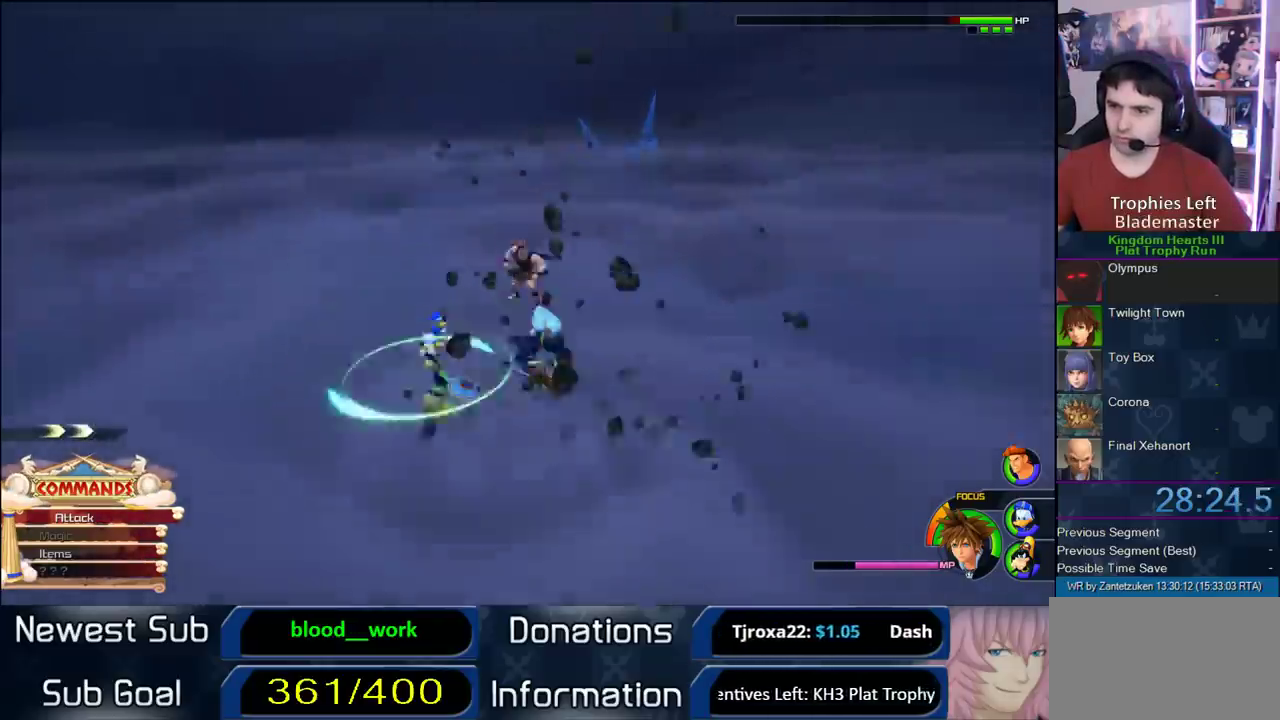
{"buttons": [], "left_stick": "up", "right_stick": "center", "events": [[383, "SQUARE", "down"], [500, "SQUARE", "up"]]}
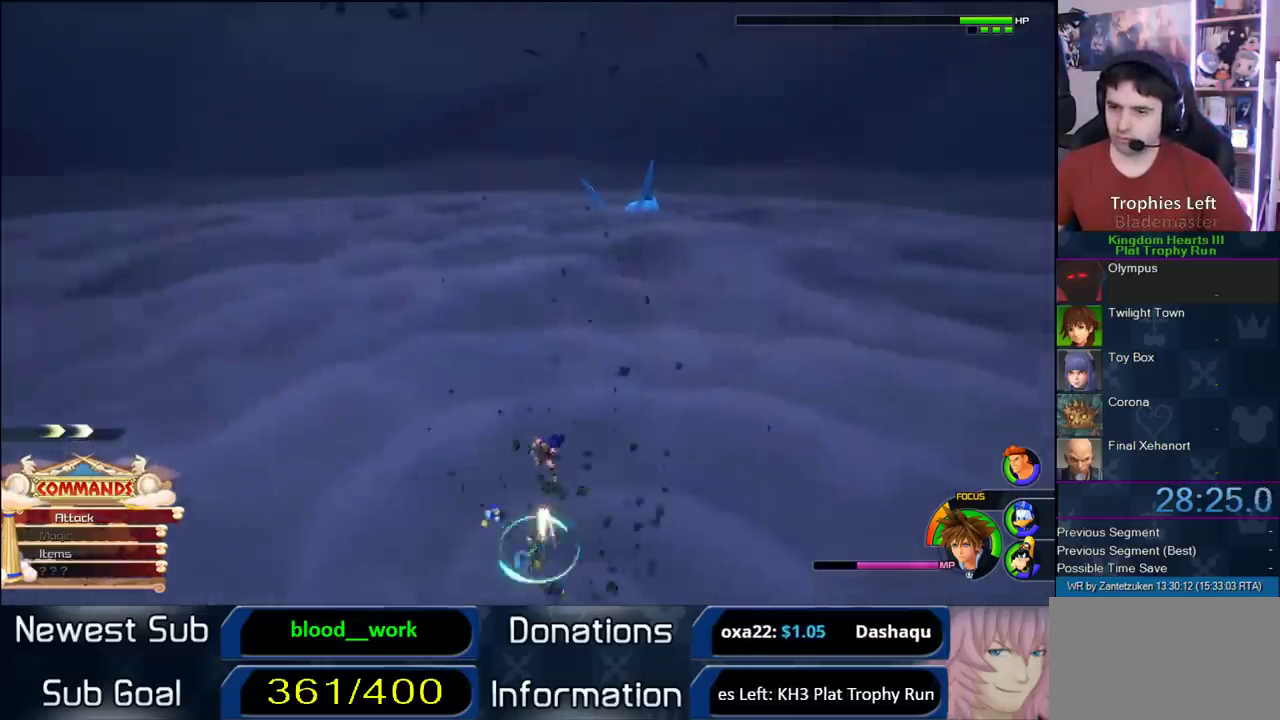
{"buttons": [], "left_stick": "up", "right_stick": "center", "events": [[83, "SQUARE", "down"], [133, "SQUARE", "up"]]}